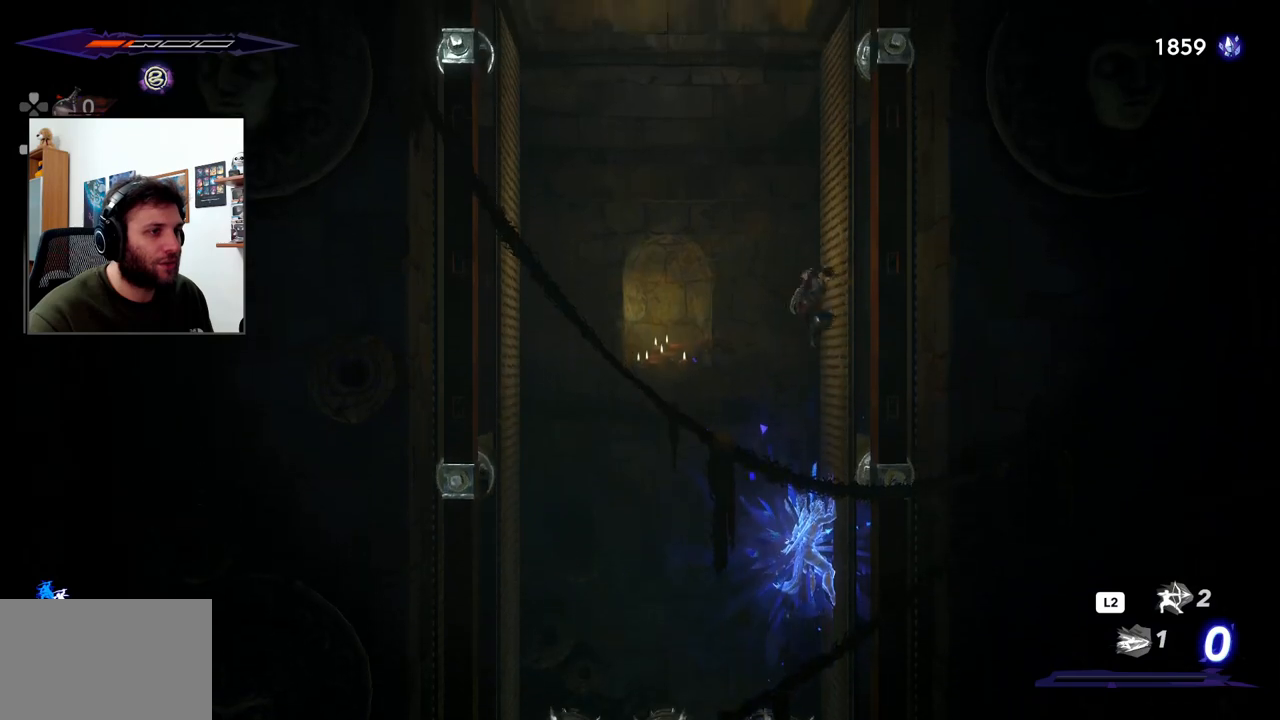
Gameplay with a controller (PlayStation layout); each line is a JSON object with the inputs held at the frame after it. "events" lists button and stick changes between this image and that frame as [ms after this image, input, new state], when the widget could be followed in between.
{"buttons": ["CROSS"], "left_stick": "left", "right_stick": "center", "events": [[250, "CROSS", "down"], [250, "left_stick", "left"]]}
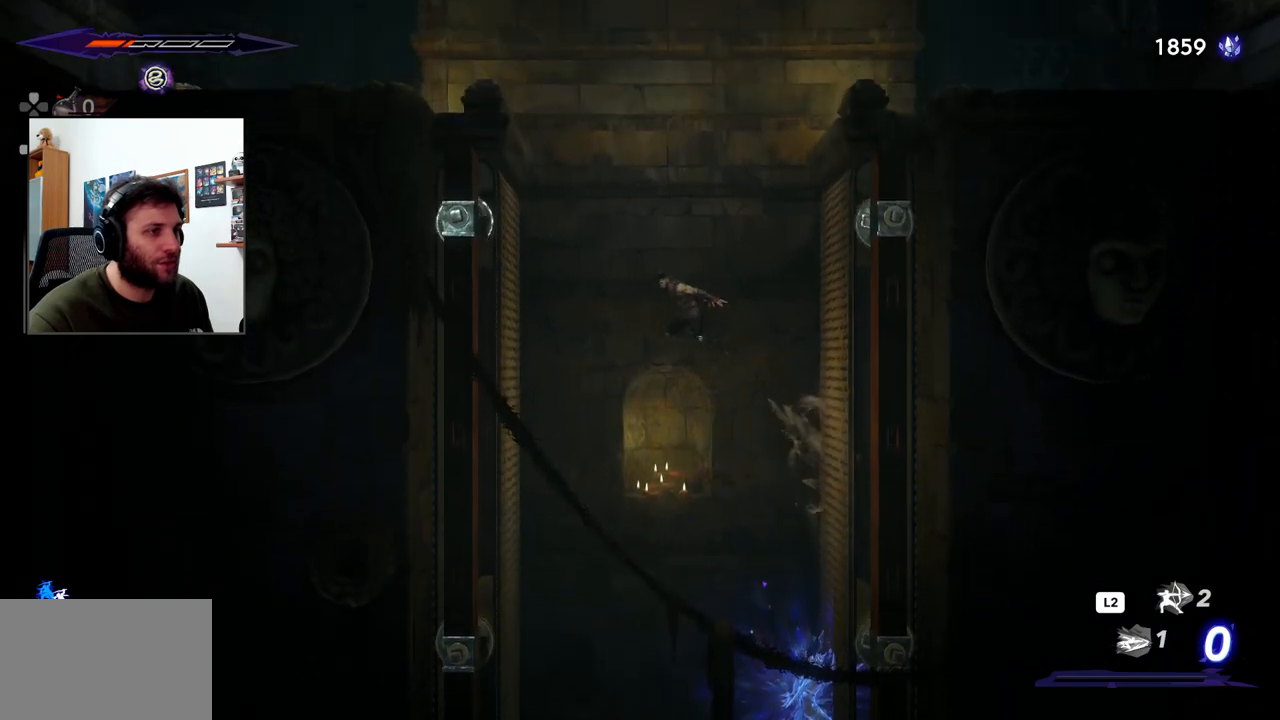
{"buttons": [], "left_stick": "left", "right_stick": "center", "events": [[467, "CROSS", "up"]]}
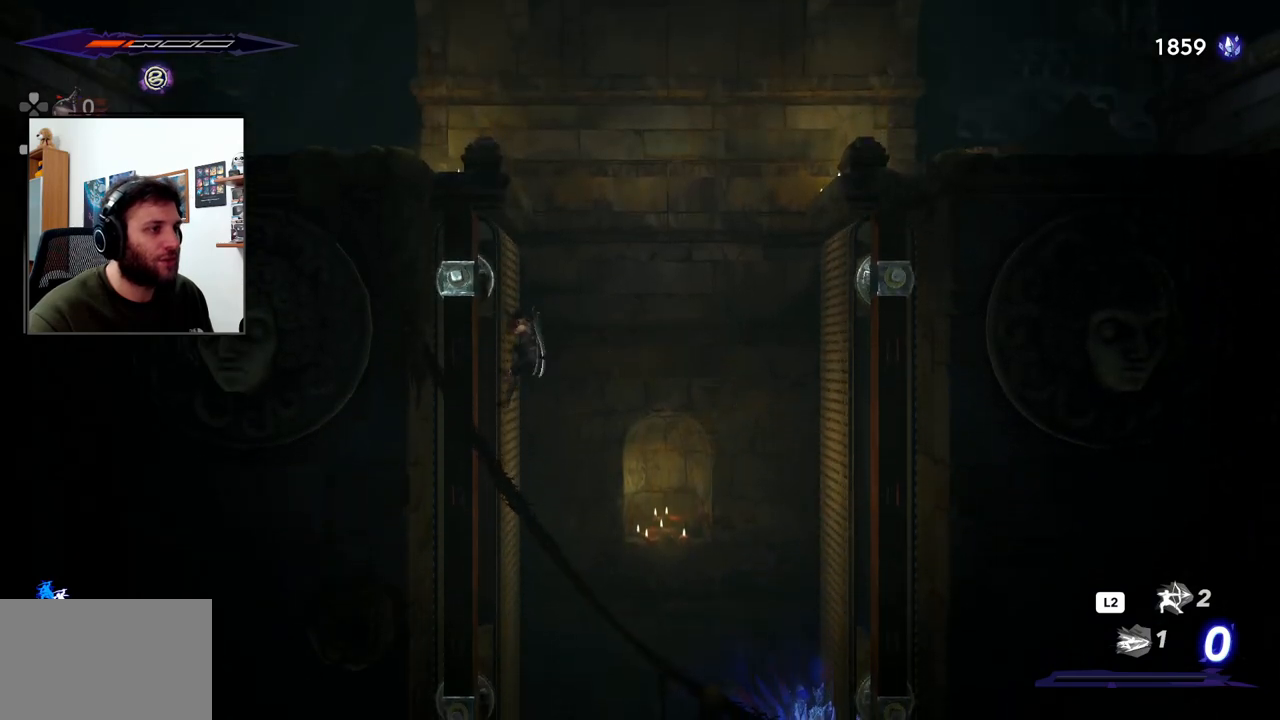
{"buttons": ["CROSS", "R2"], "left_stick": "right", "right_stick": "center", "events": [[67, "CROSS", "down"], [83, "left_stick", "right"], [467, "R2", "down"]]}
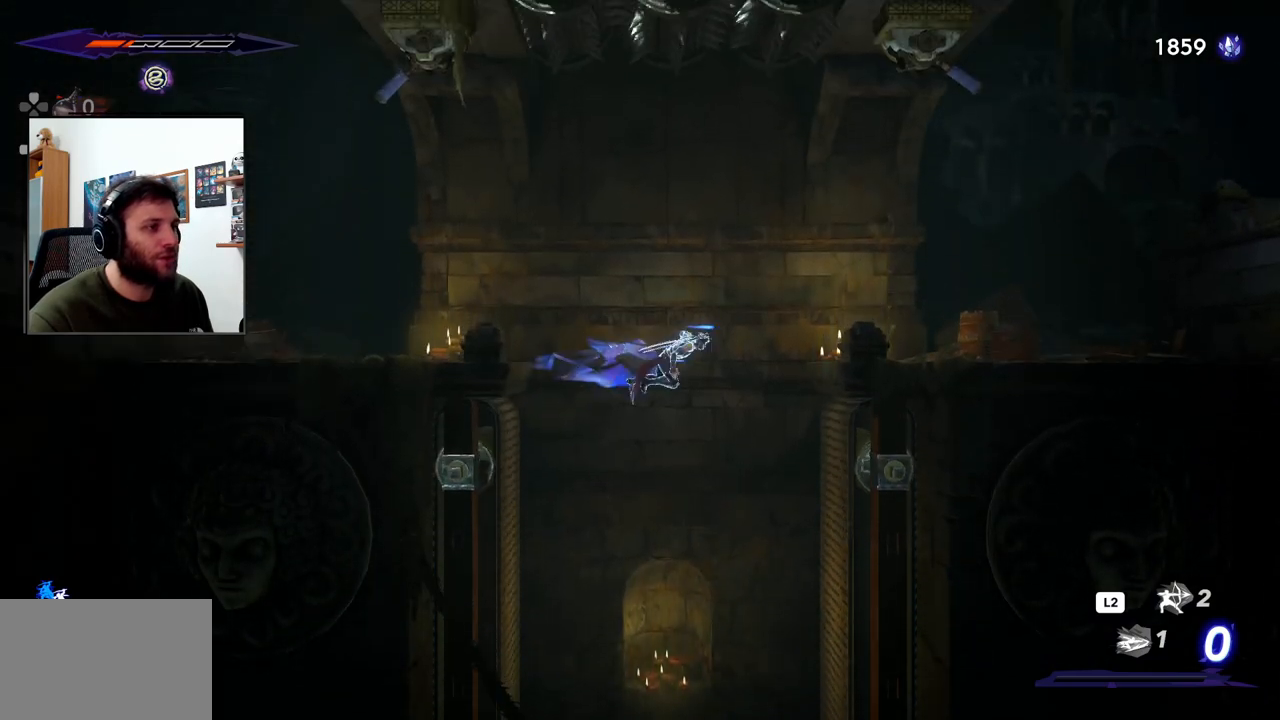
{"buttons": ["CROSS"], "left_stick": "right", "right_stick": "center", "events": [[317, "CROSS", "up"], [333, "R2", "up"], [467, "CROSS", "down"]]}
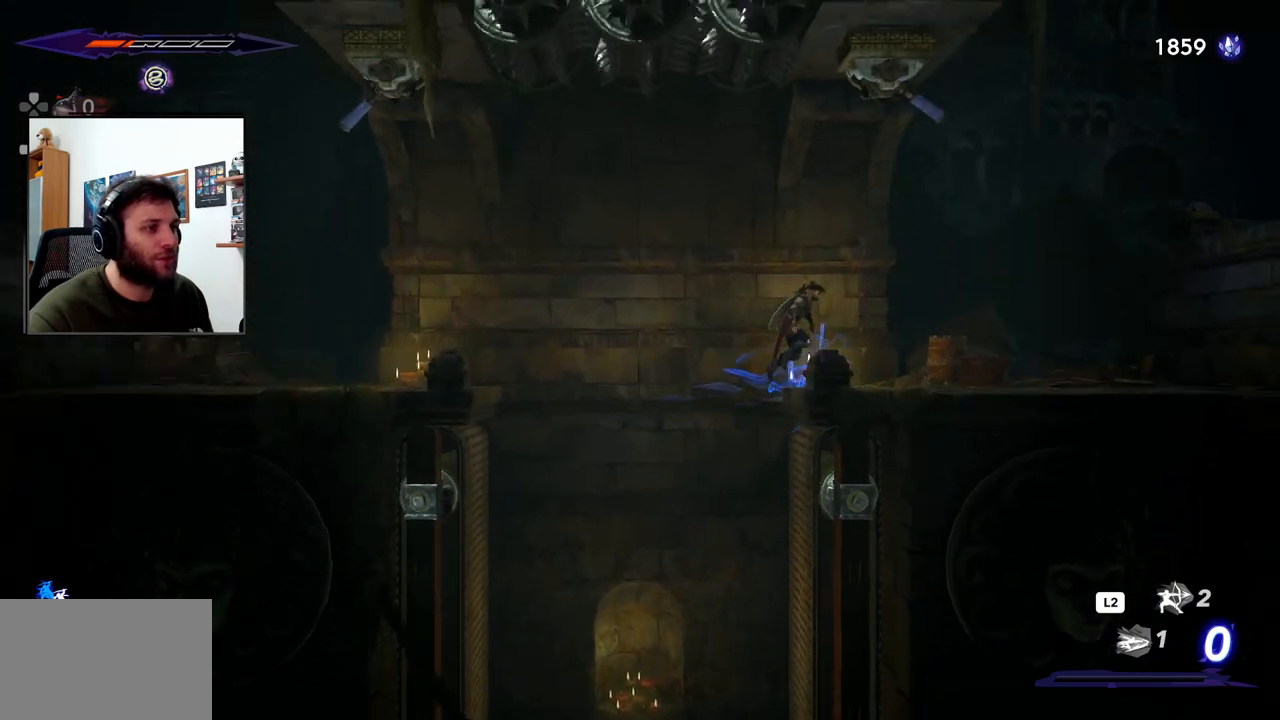
{"buttons": [], "left_stick": "right", "right_stick": "center", "events": [[117, "CROSS", "up"]]}
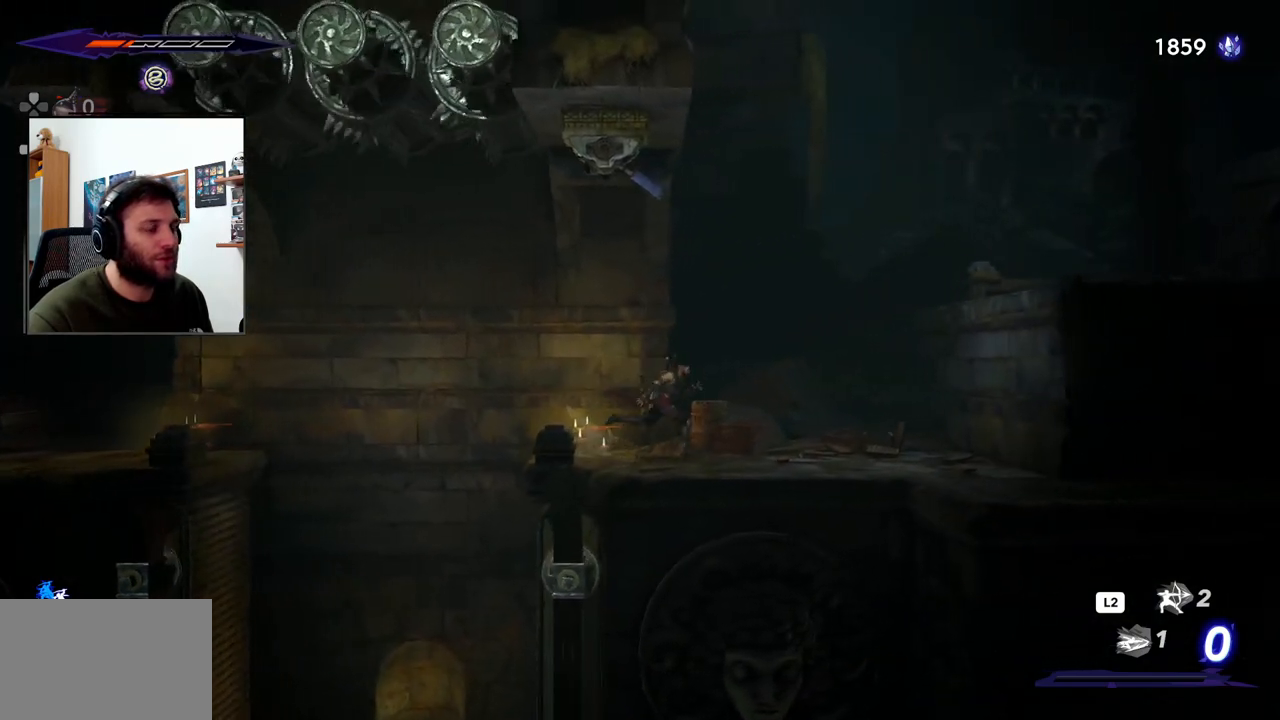
{"buttons": [], "left_stick": "center", "right_stick": "center", "events": [[17, "left_stick", "center"], [100, "left_stick", "left"], [333, "left_stick", "center"]]}
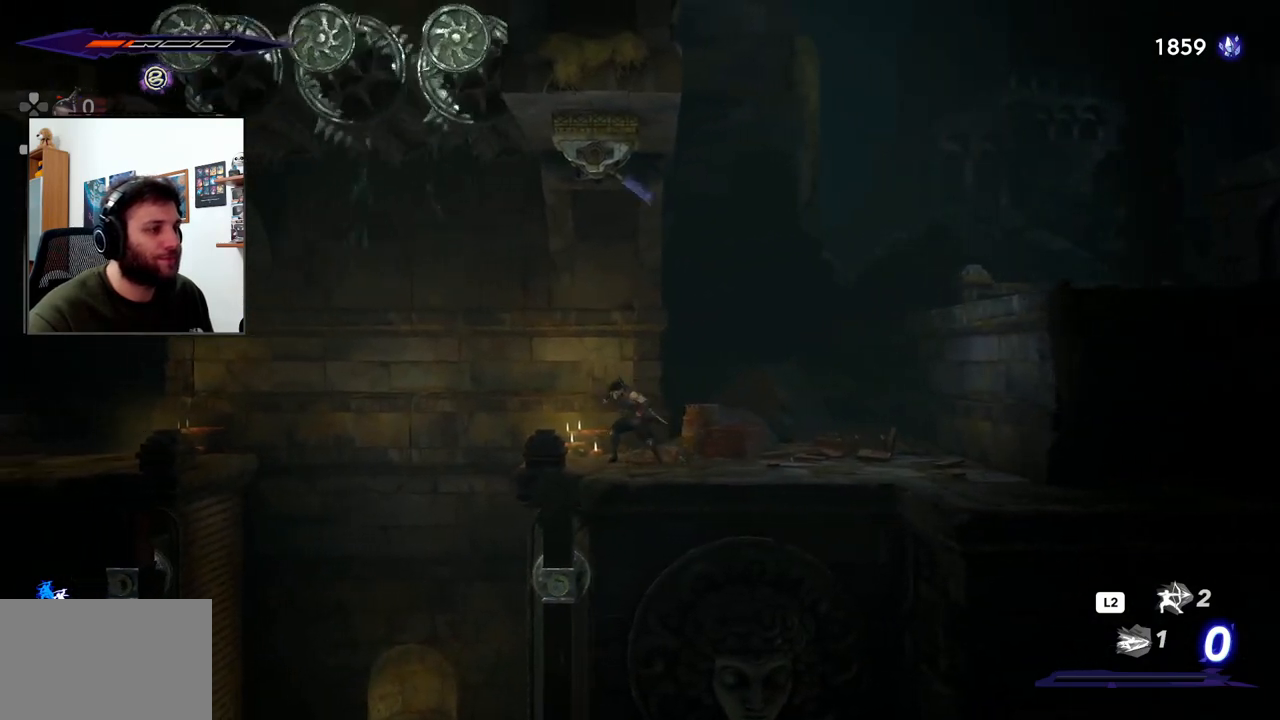
{"buttons": [], "left_stick": "center", "right_stick": "down", "events": [[33, "right_stick", "up-right"], [300, "right_stick", "center"], [367, "right_stick", "down"]]}
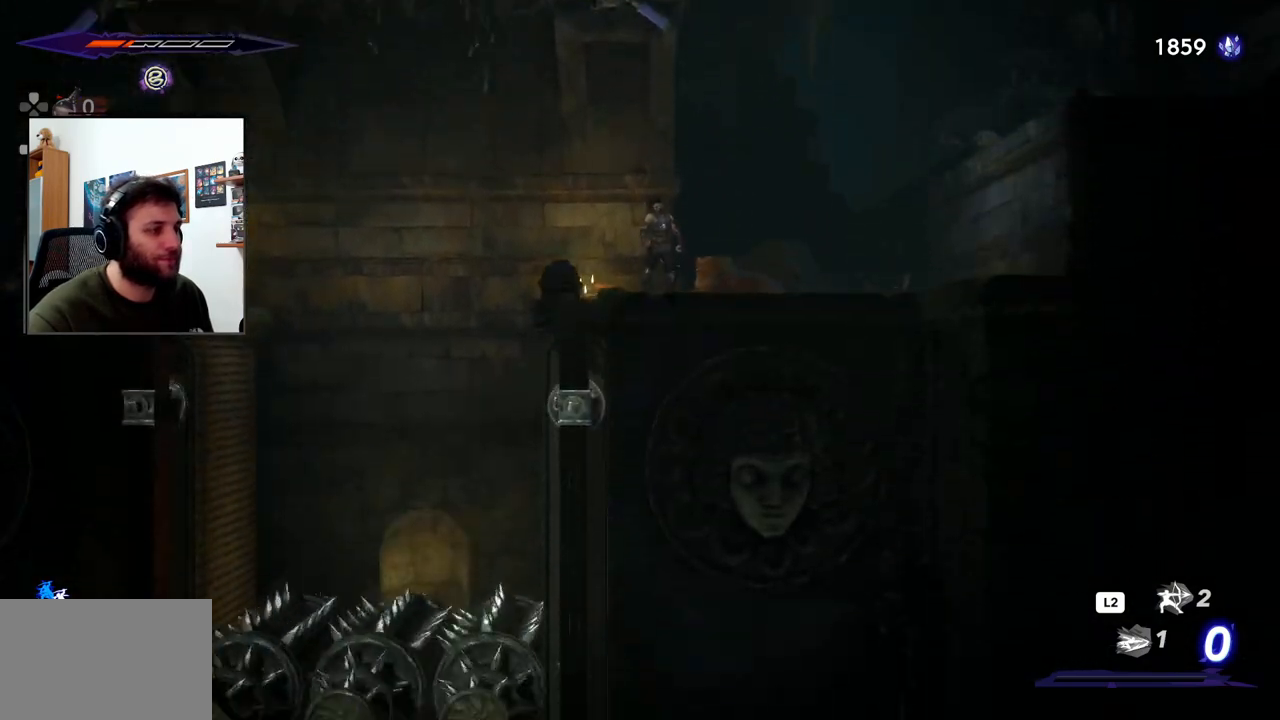
{"buttons": [], "left_stick": "center", "right_stick": "down", "events": []}
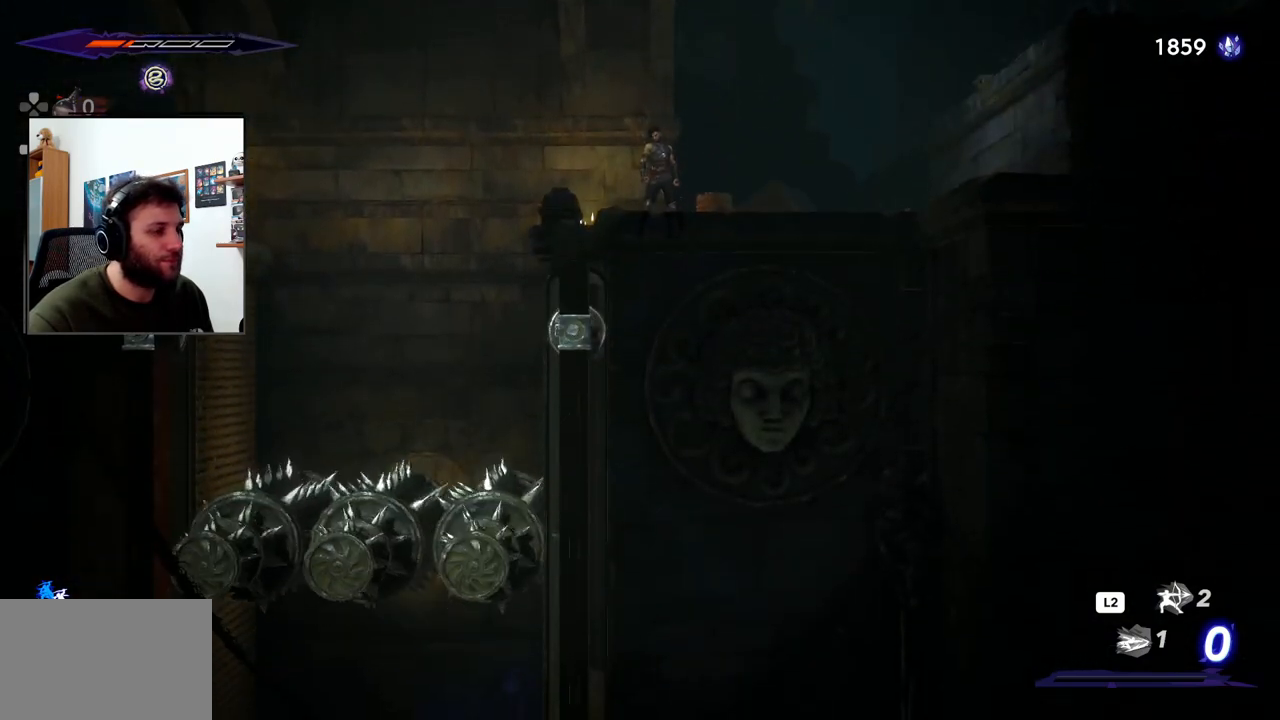
{"buttons": [], "left_stick": "center", "right_stick": "down", "events": []}
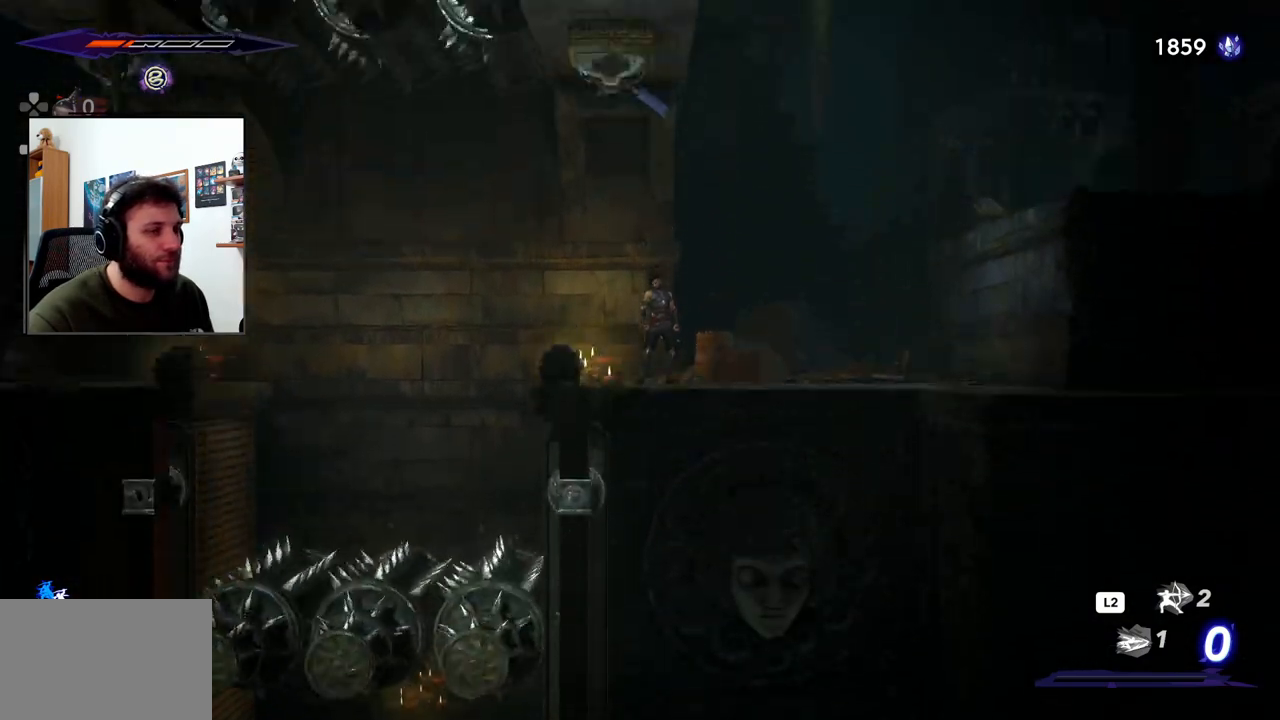
{"buttons": ["L1"], "left_stick": "center", "right_stick": "center", "events": [[17, "right_stick", "center"], [483, "L1", "down"]]}
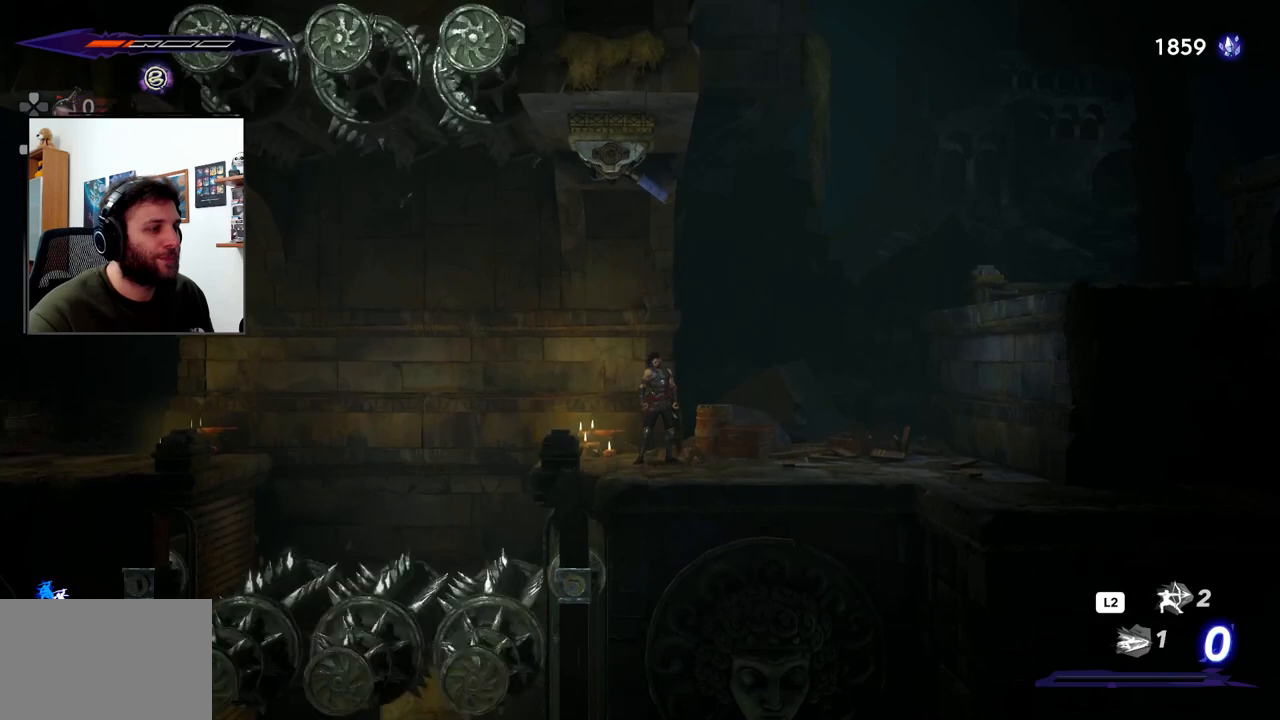
{"buttons": [], "left_stick": "center", "right_stick": "center", "events": [[83, "L1", "up"]]}
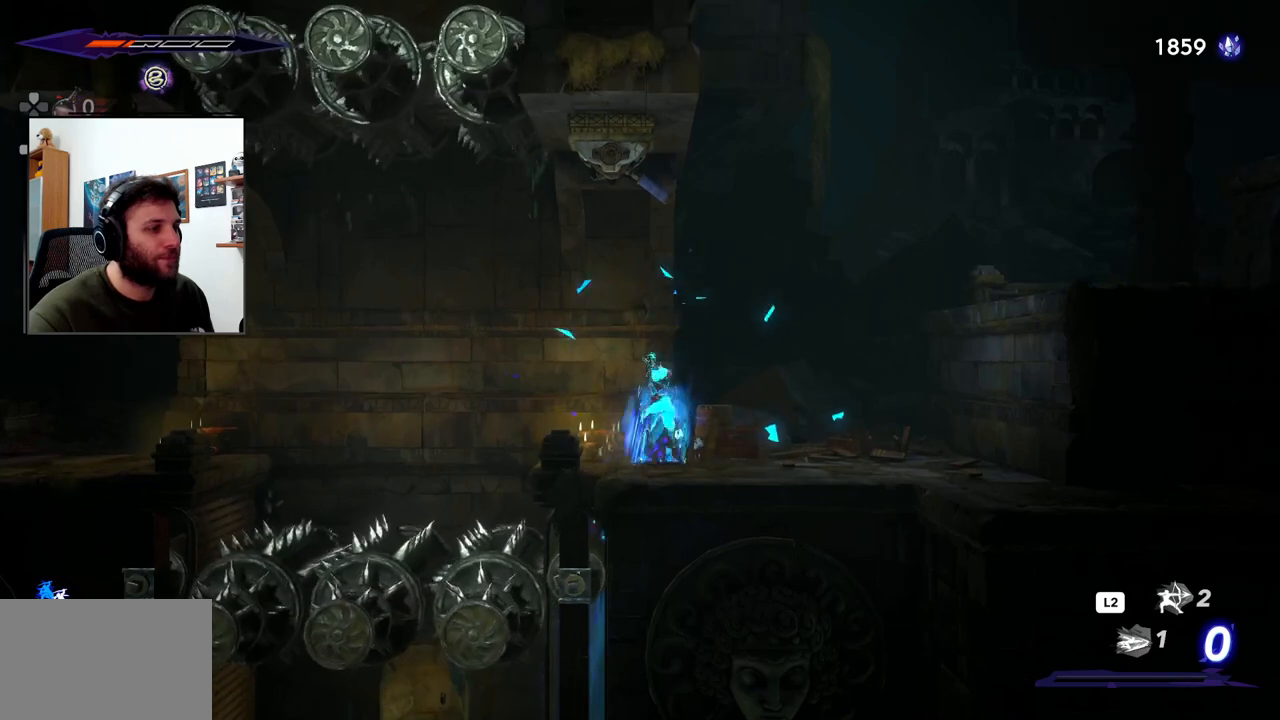
{"buttons": [], "left_stick": "center", "right_stick": "center", "events": []}
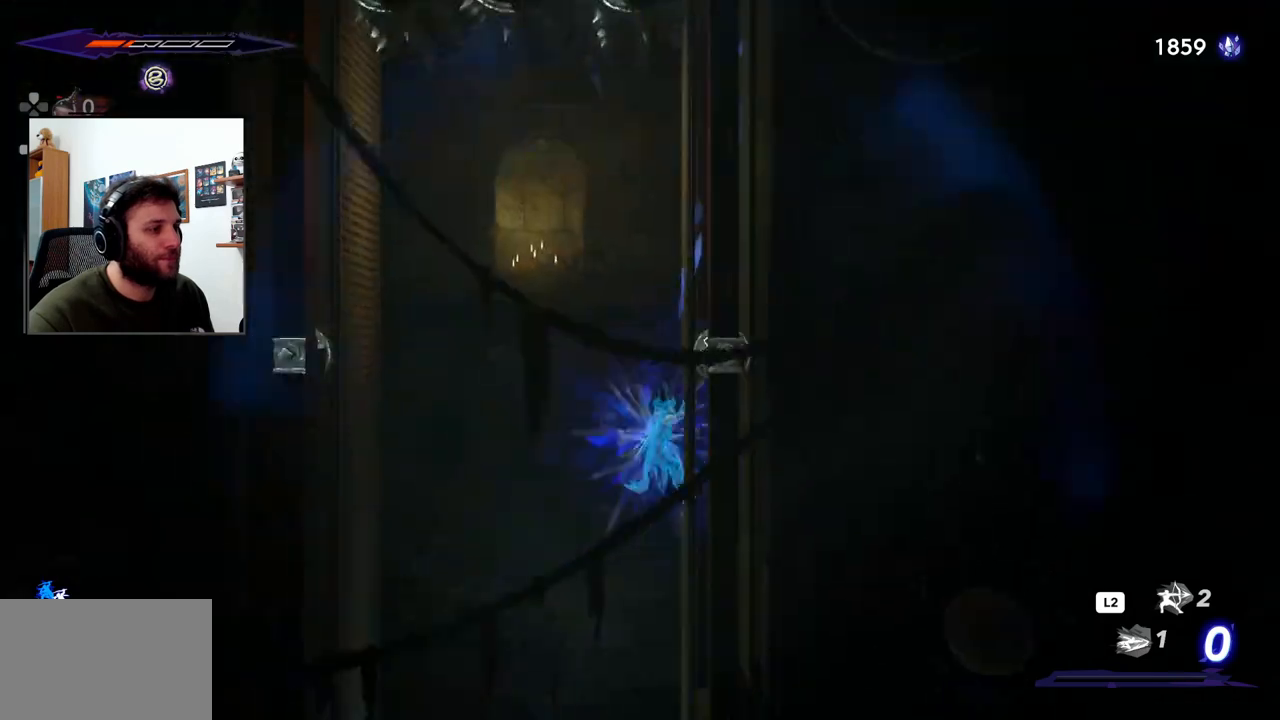
{"buttons": [], "left_stick": "right", "right_stick": "center", "events": [[283, "left_stick", "right"]]}
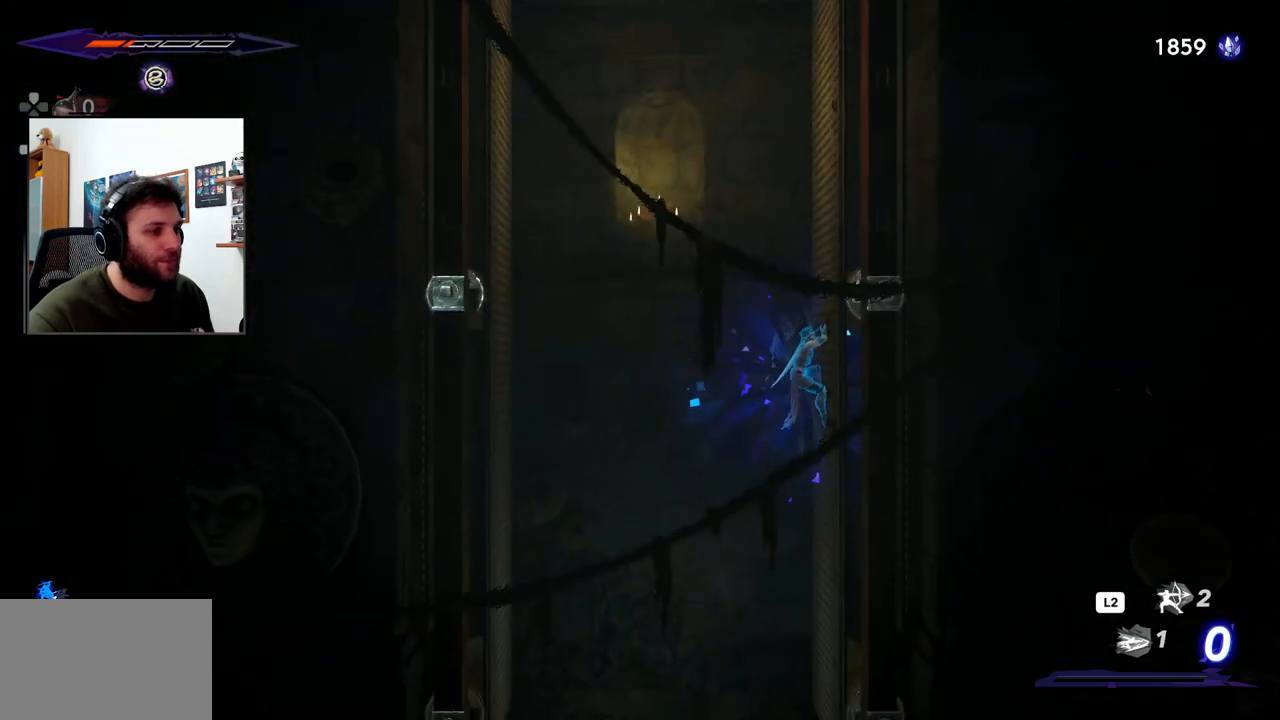
{"buttons": [], "left_stick": "left", "right_stick": "center", "events": [[350, "CROSS", "down"], [417, "left_stick", "left"], [483, "CROSS", "up"]]}
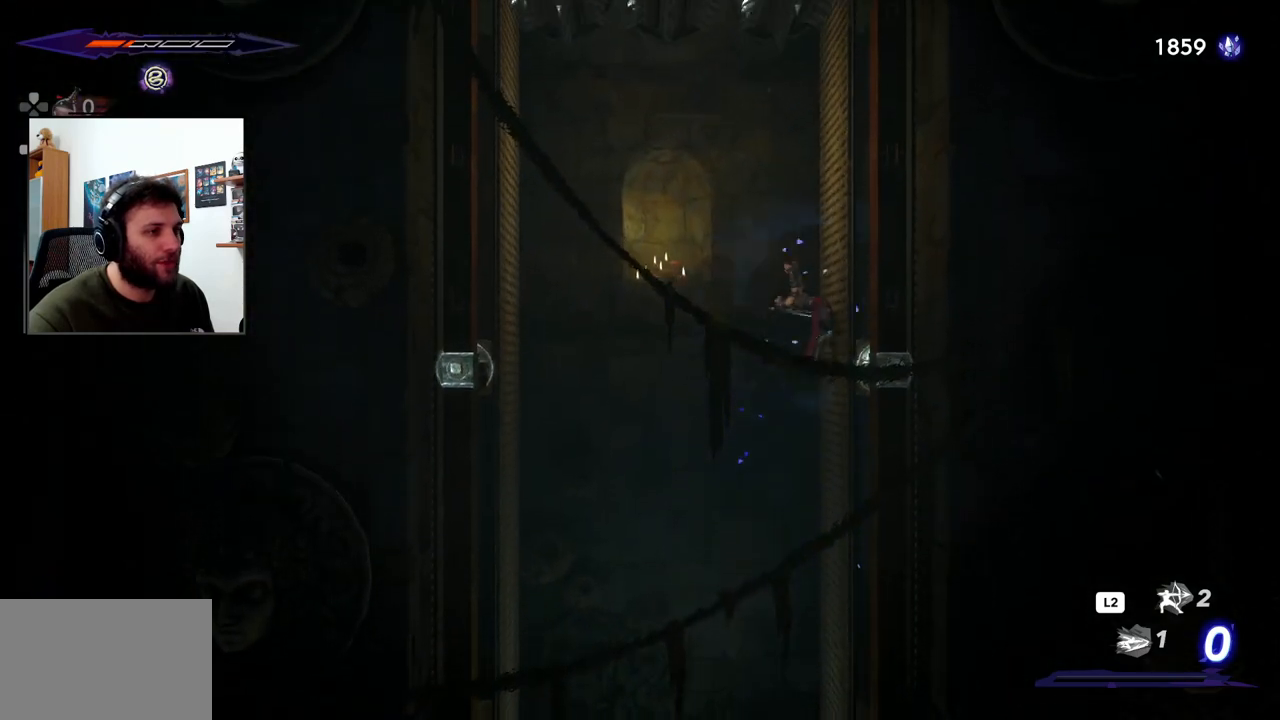
{"buttons": [], "left_stick": "left", "right_stick": "center", "events": [[83, "left_stick", "center"], [333, "left_stick", "left"]]}
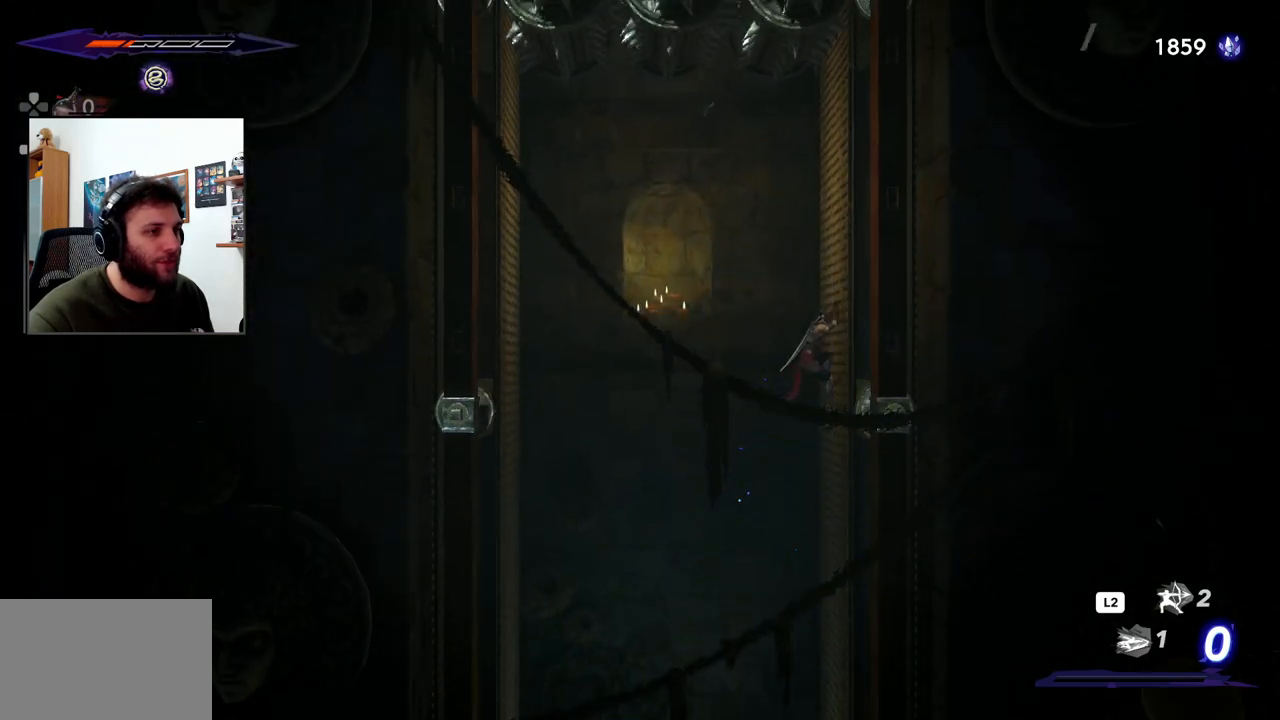
{"buttons": [], "left_stick": "center", "right_stick": "center", "events": [[67, "CROSS", "down"], [183, "CROSS", "up"], [350, "left_stick", "center"]]}
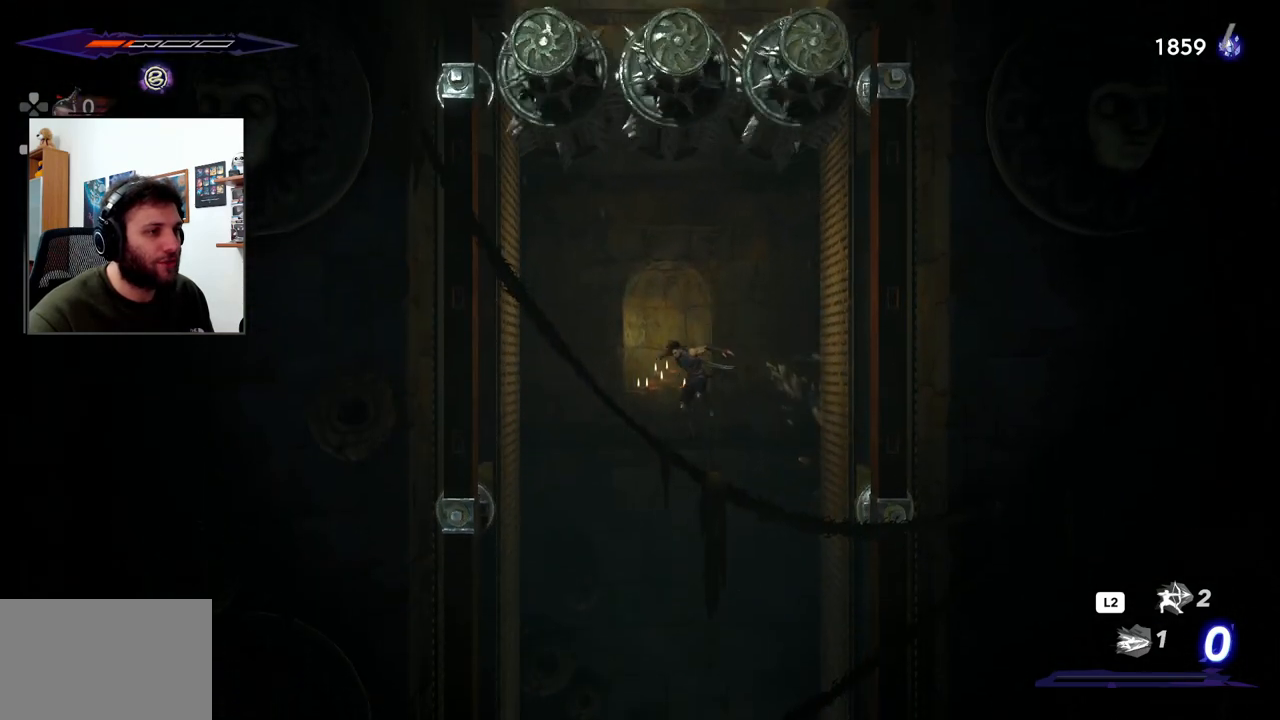
{"buttons": [], "left_stick": "center", "right_stick": "center", "events": [[117, "left_stick", "right"], [350, "left_stick", "center"]]}
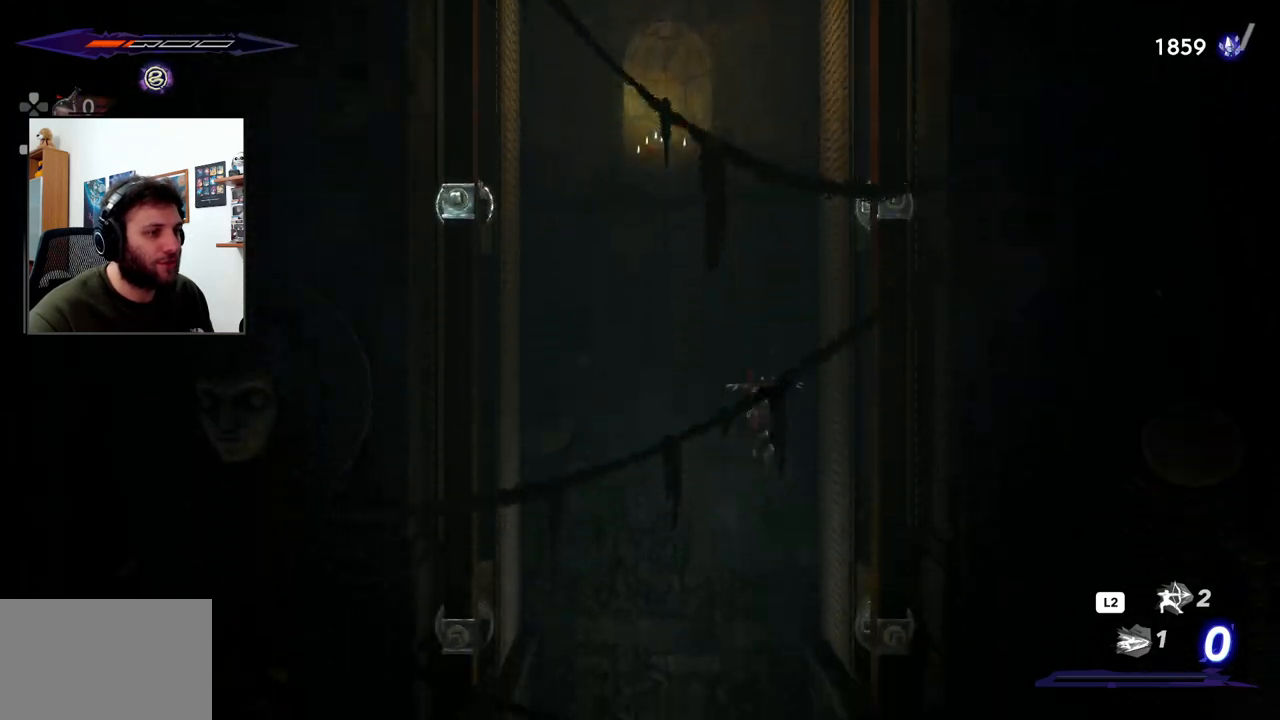
{"buttons": [], "left_stick": "right", "right_stick": "center", "events": [[67, "left_stick", "right"]]}
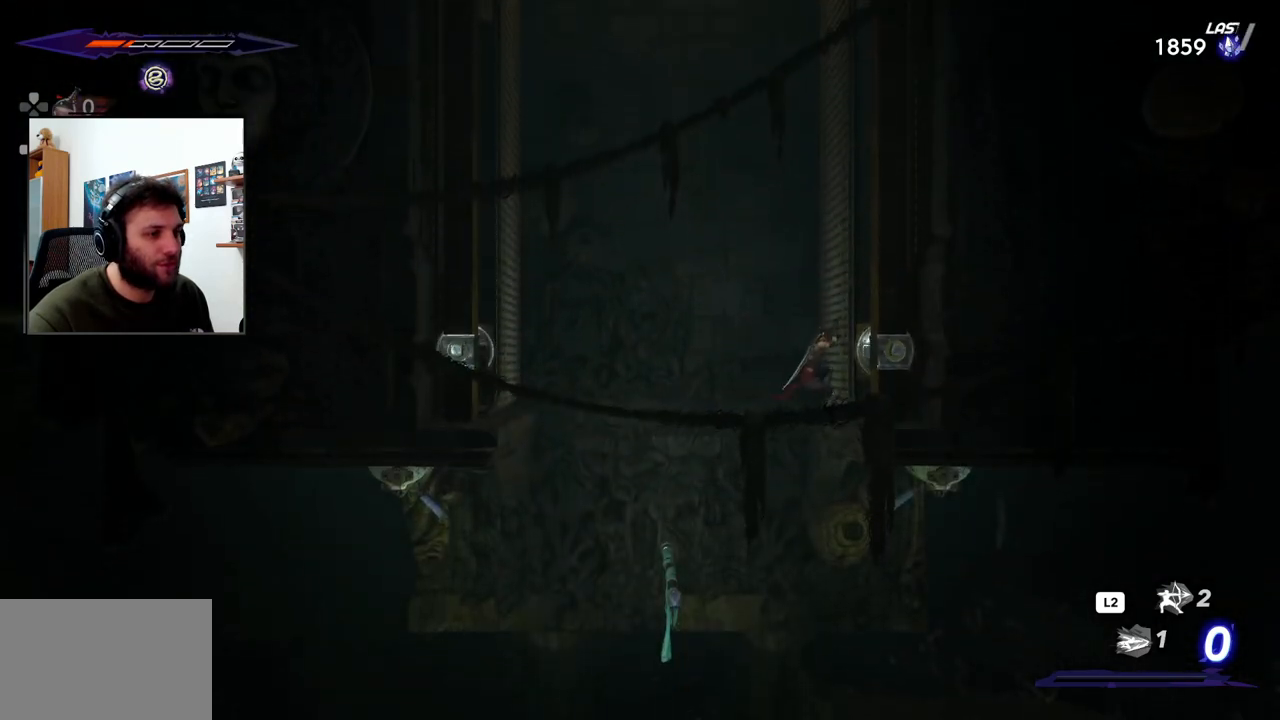
{"buttons": [], "left_stick": "right", "right_stick": "down", "events": [[400, "right_stick", "down"]]}
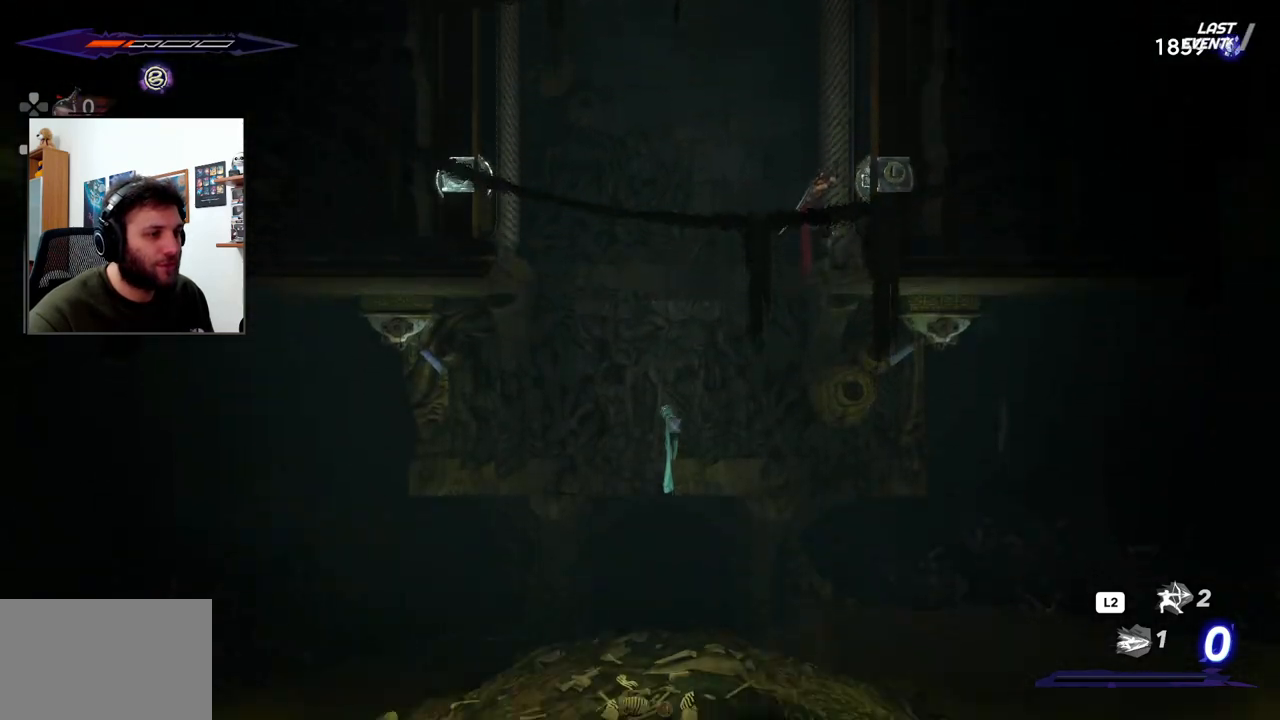
{"buttons": ["CROSS"], "left_stick": "left", "right_stick": "center", "events": [[367, "left_stick", "center"], [383, "right_stick", "center"], [433, "CROSS", "down"], [433, "left_stick", "left"]]}
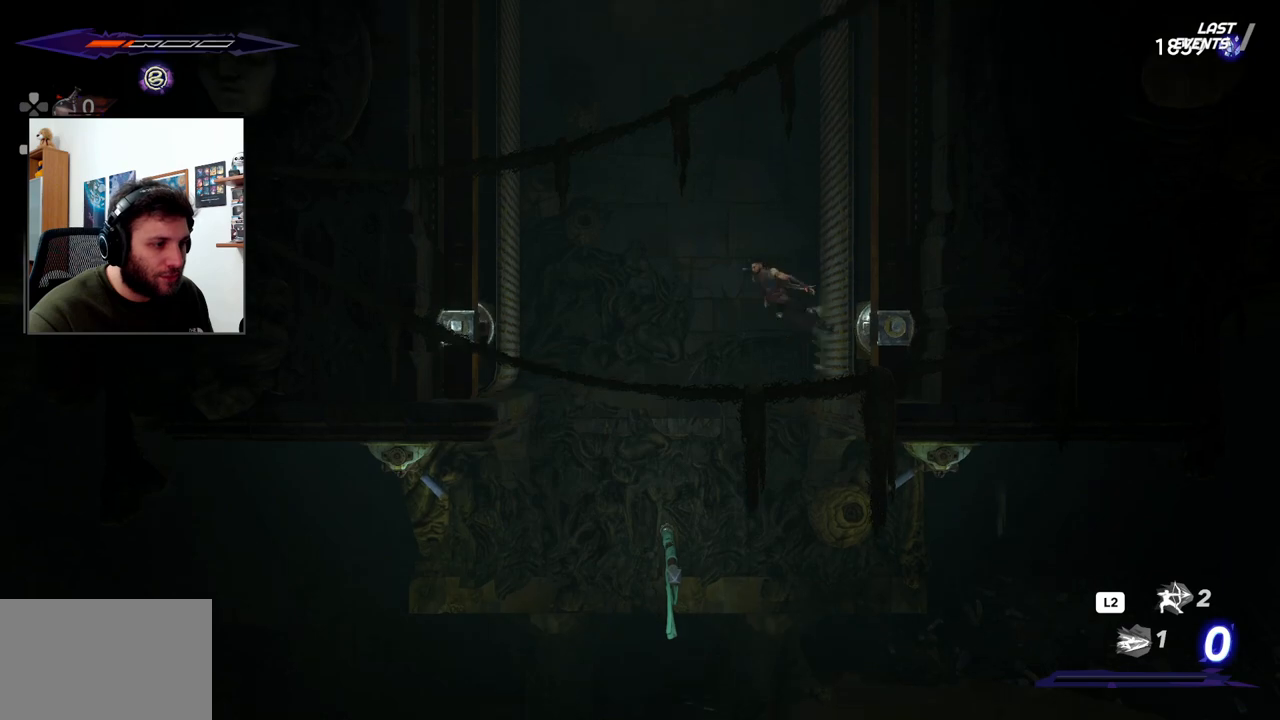
{"buttons": [], "left_stick": "center", "right_stick": "center", "events": [[83, "CROSS", "up"], [350, "left_stick", "center"]]}
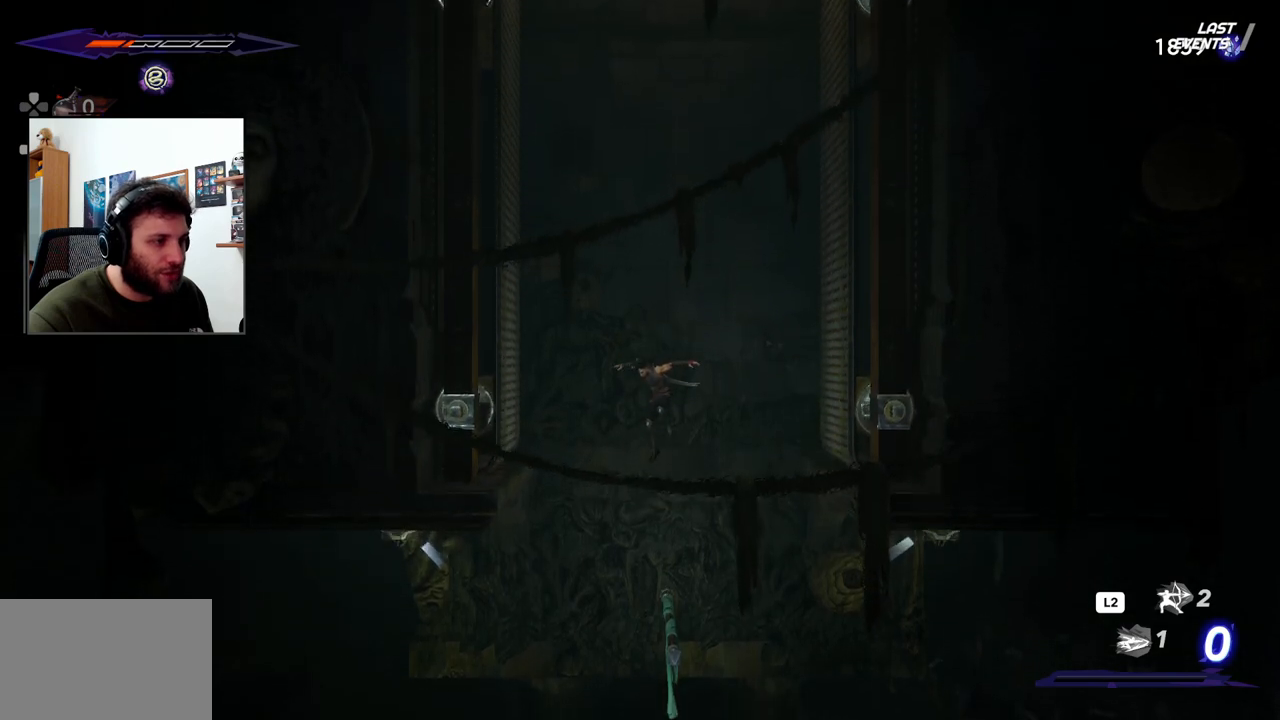
{"buttons": [], "left_stick": "center", "right_stick": "center", "events": []}
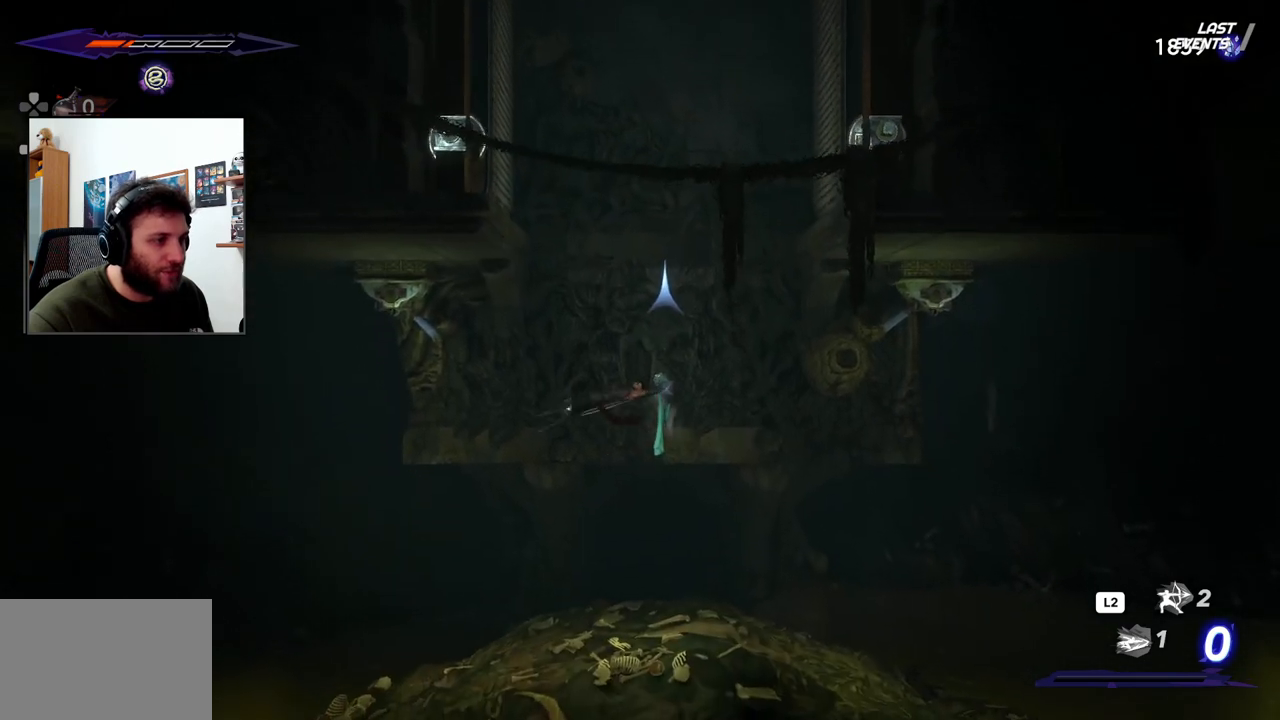
{"buttons": [], "left_stick": "center", "right_stick": "down", "events": [[300, "right_stick", "down"]]}
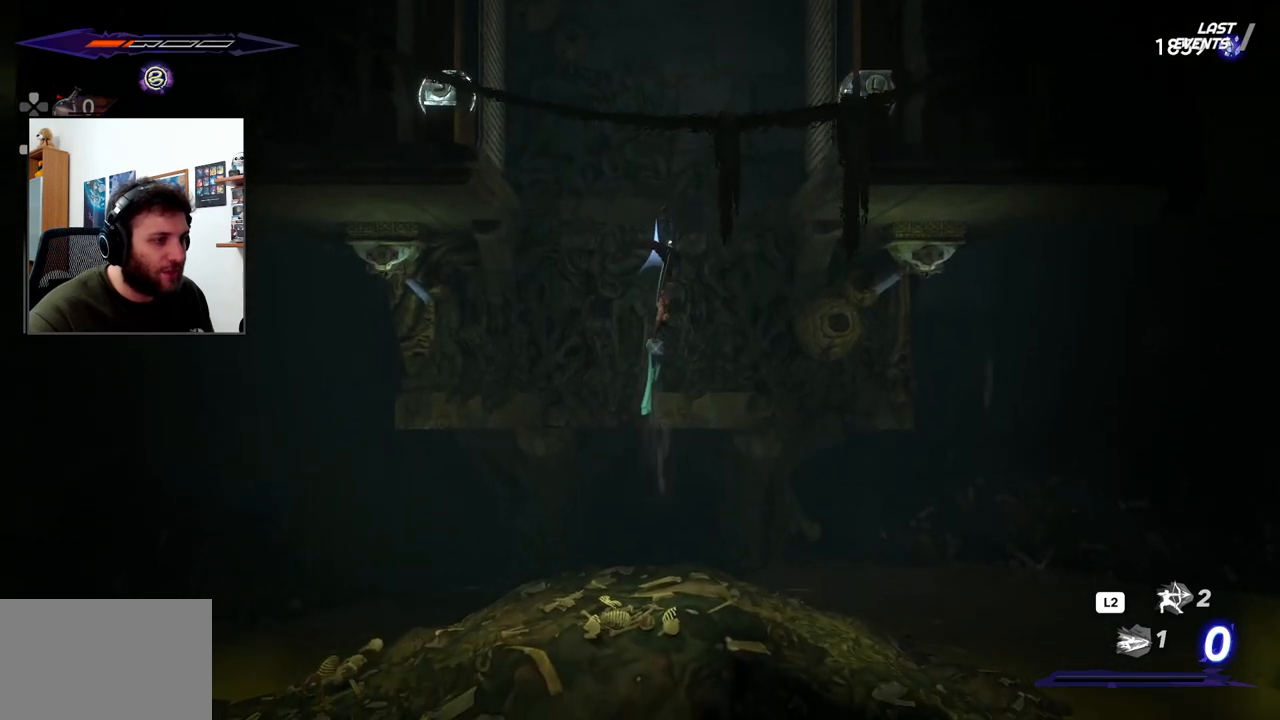
{"buttons": [], "left_stick": "down", "right_stick": "center", "events": [[350, "left_stick", "down"], [350, "right_stick", "center"]]}
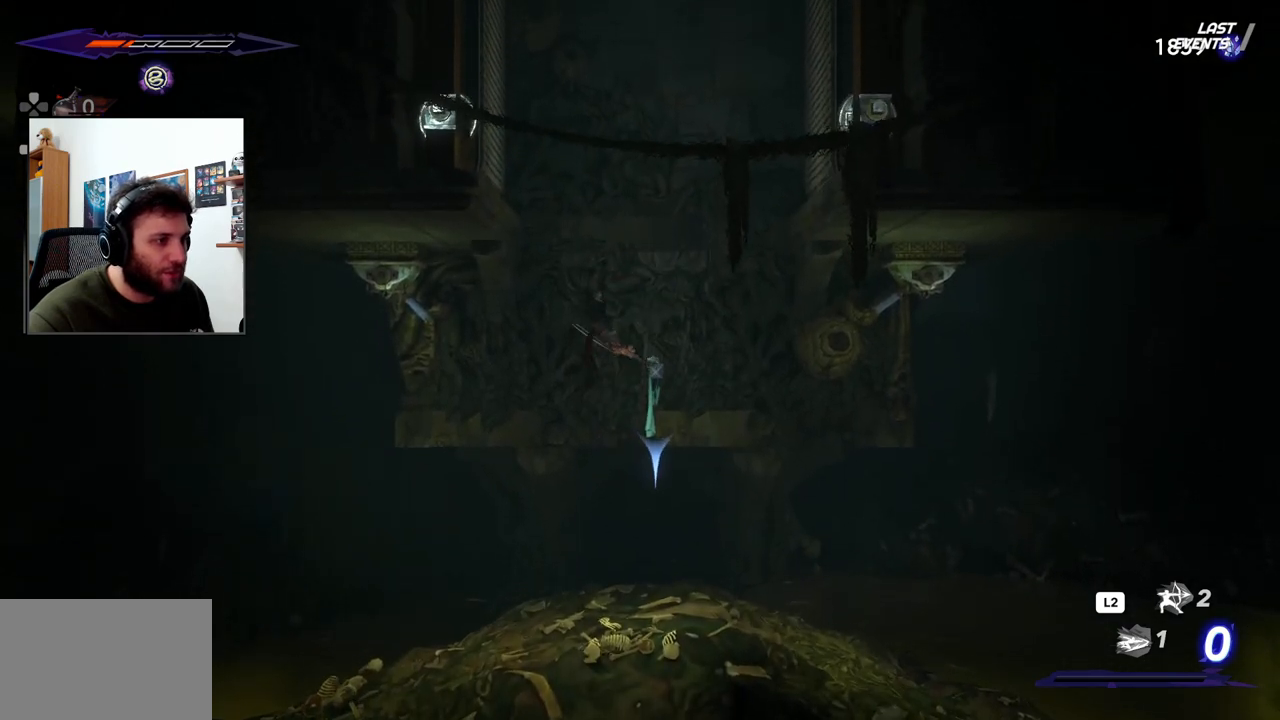
{"buttons": [], "left_stick": "down", "right_stick": "center", "events": [[183, "CROSS", "down"], [300, "CROSS", "up"]]}
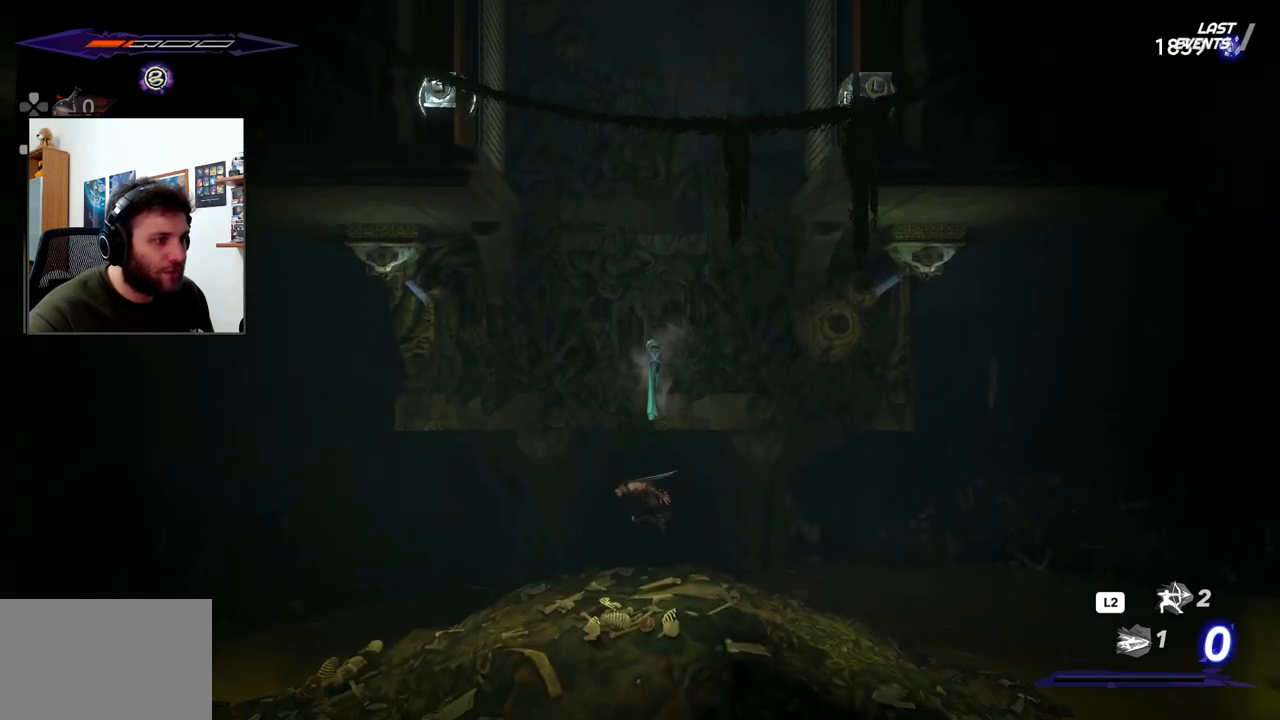
{"buttons": [], "left_stick": "right", "right_stick": "center", "events": [[67, "left_stick", "center"], [417, "left_stick", "right"]]}
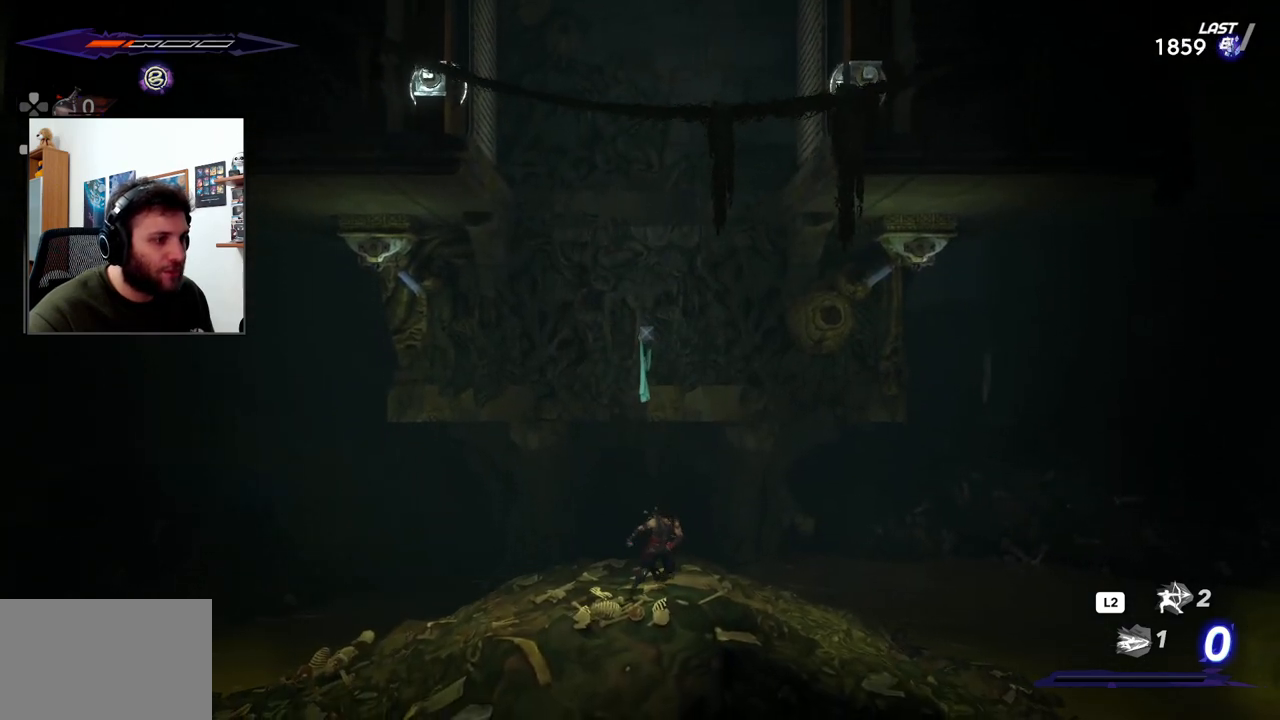
{"buttons": [], "left_stick": "right", "right_stick": "center", "events": []}
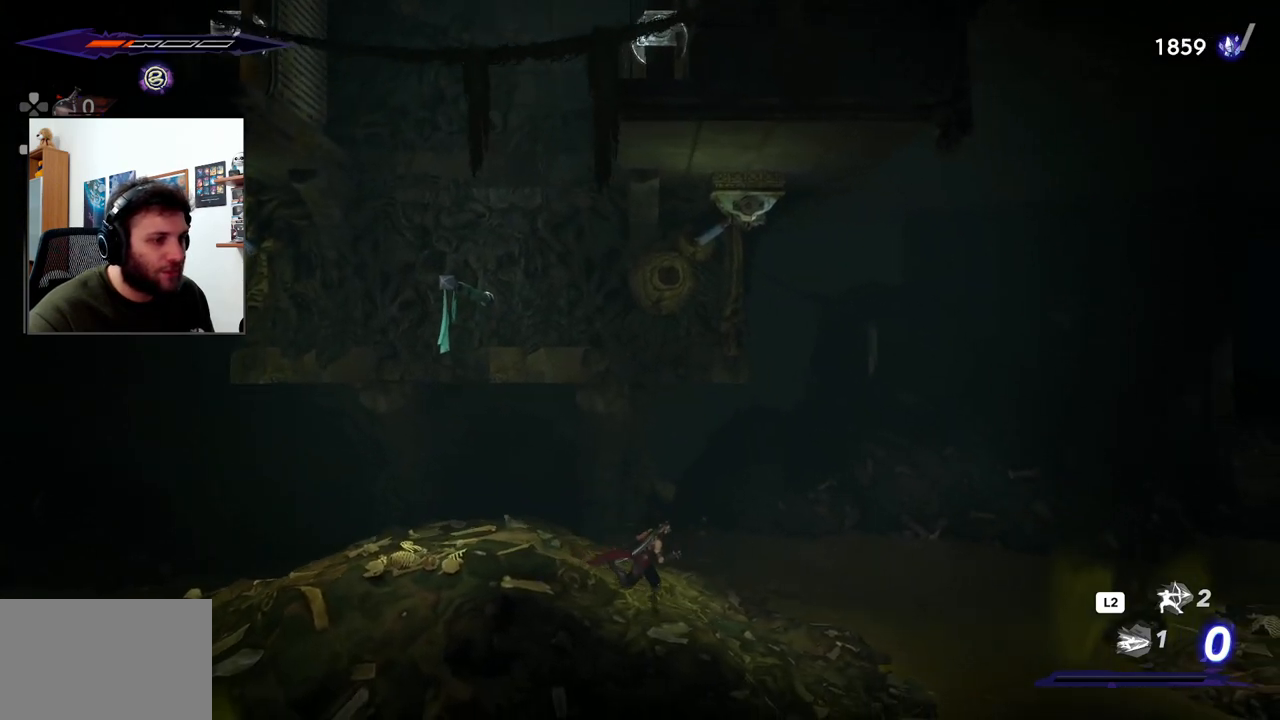
{"buttons": [], "left_stick": "center", "right_stick": "center", "events": [[317, "left_stick", "center"]]}
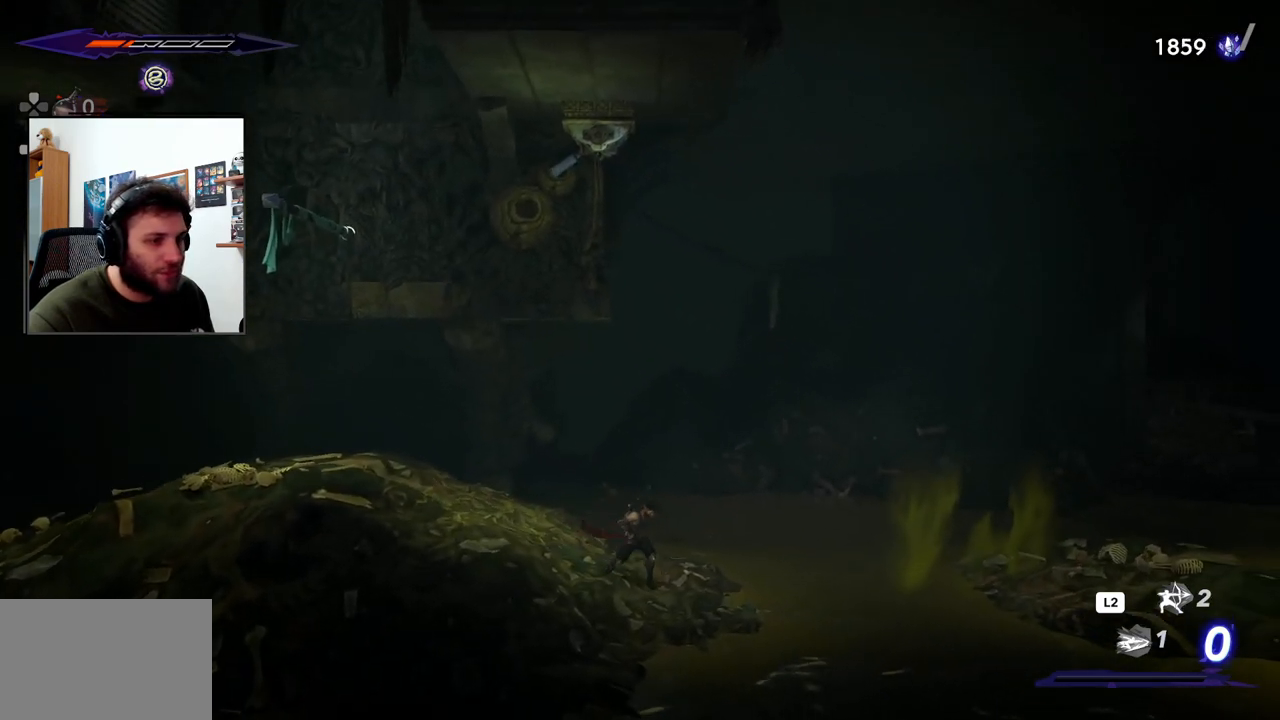
{"buttons": [], "left_stick": "center", "right_stick": "center", "events": []}